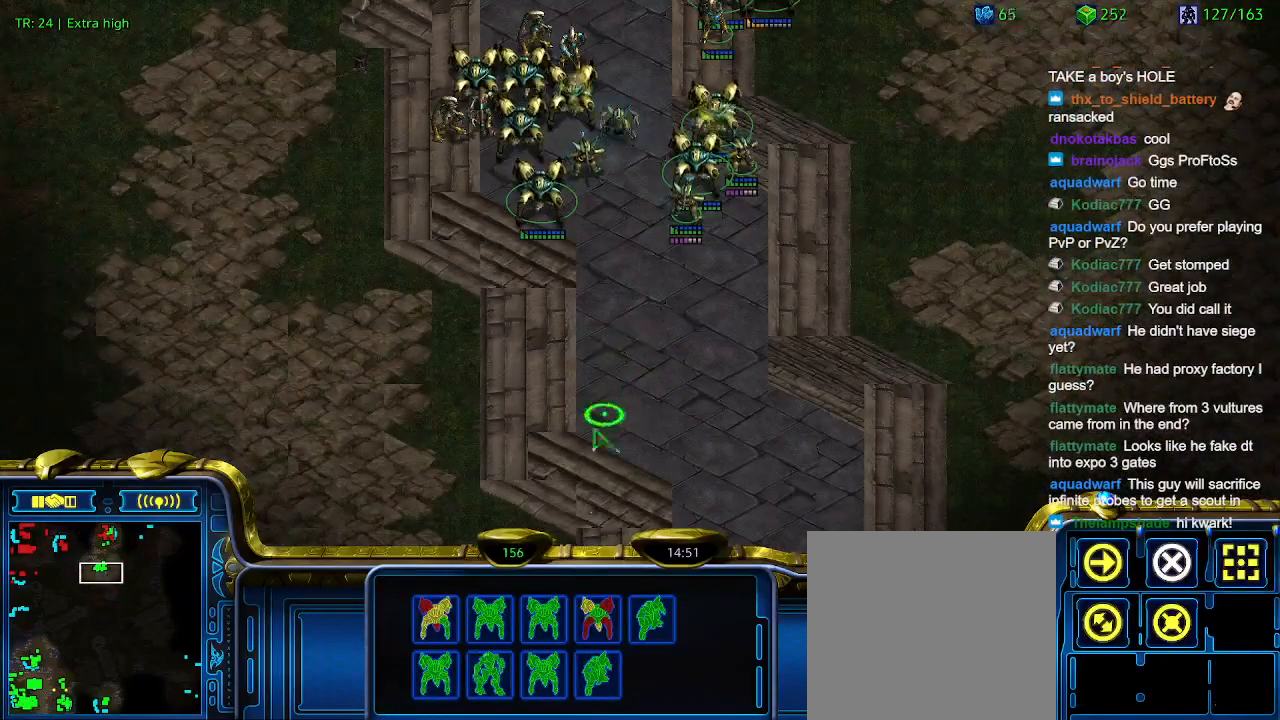
Gameplay with keyboard; each line is a JSON object with the keys held at the frame after it. "events" lists presses ("down") and releases ("up") of "1", "2", "3", "4", "5", "6", "a", "c", "ctrl", "d", "e", "f2", "f3", "q", "s", "t", "w", "x" and "z" between this image and that frame as [ms after this image, input, new state], when the widget could be followed in between. No other keys are recorded. Mouse input is not recorded.
{"keys": [], "events": [[134, "3", "down"], [200, "3", "up"], [300, "a", "down"], [367, "a", "up"]]}
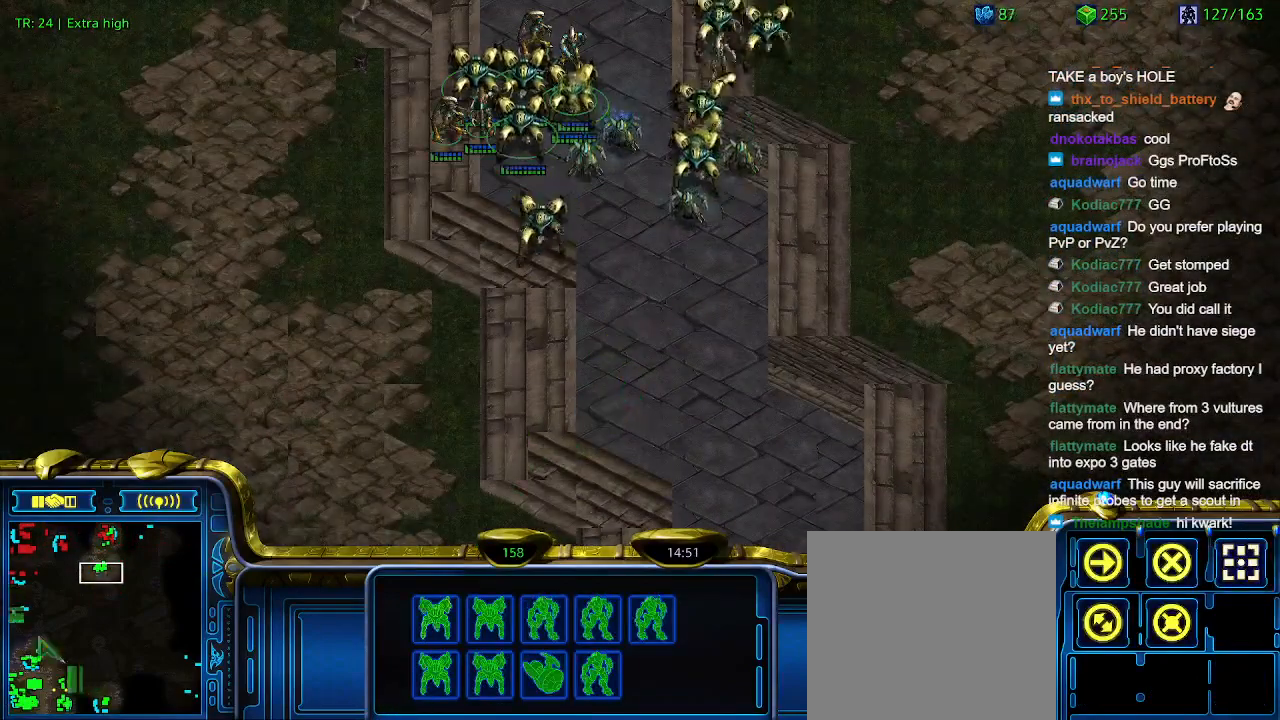
{"keys": [], "events": []}
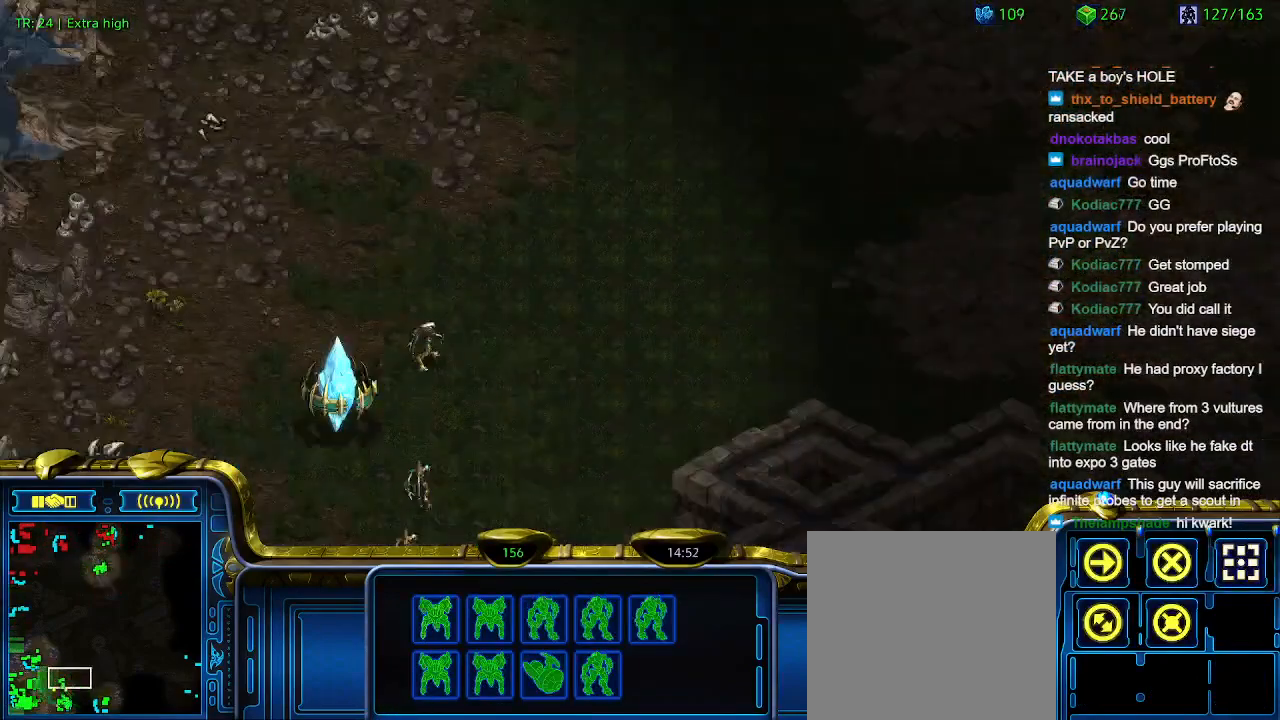
{"keys": [], "events": []}
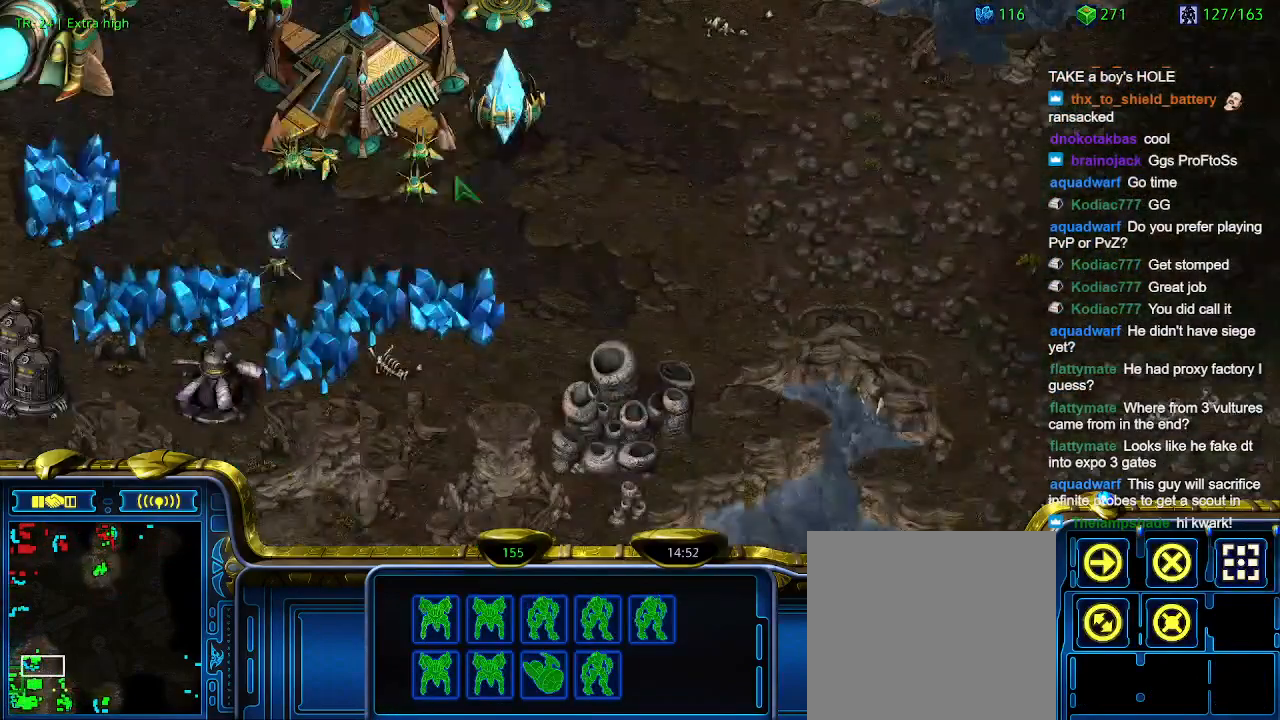
{"keys": [], "events": [[234, "t", "down"], [334, "t", "up"]]}
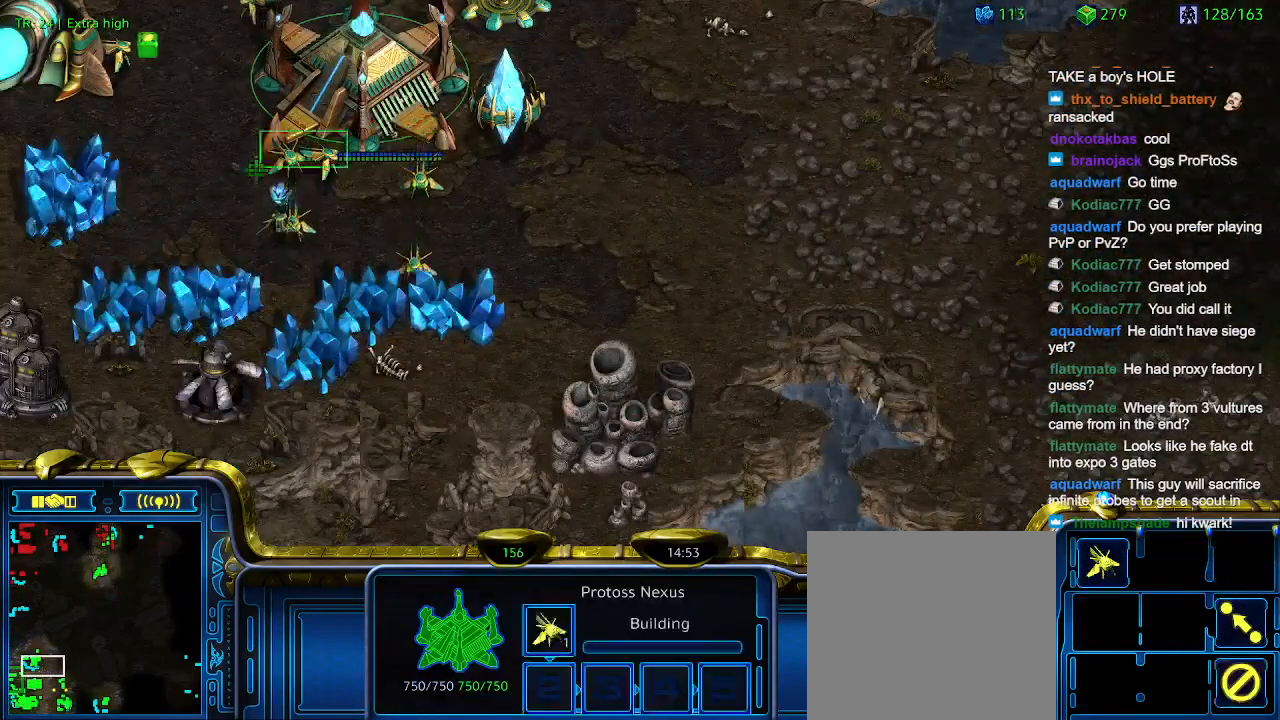
{"keys": [], "events": []}
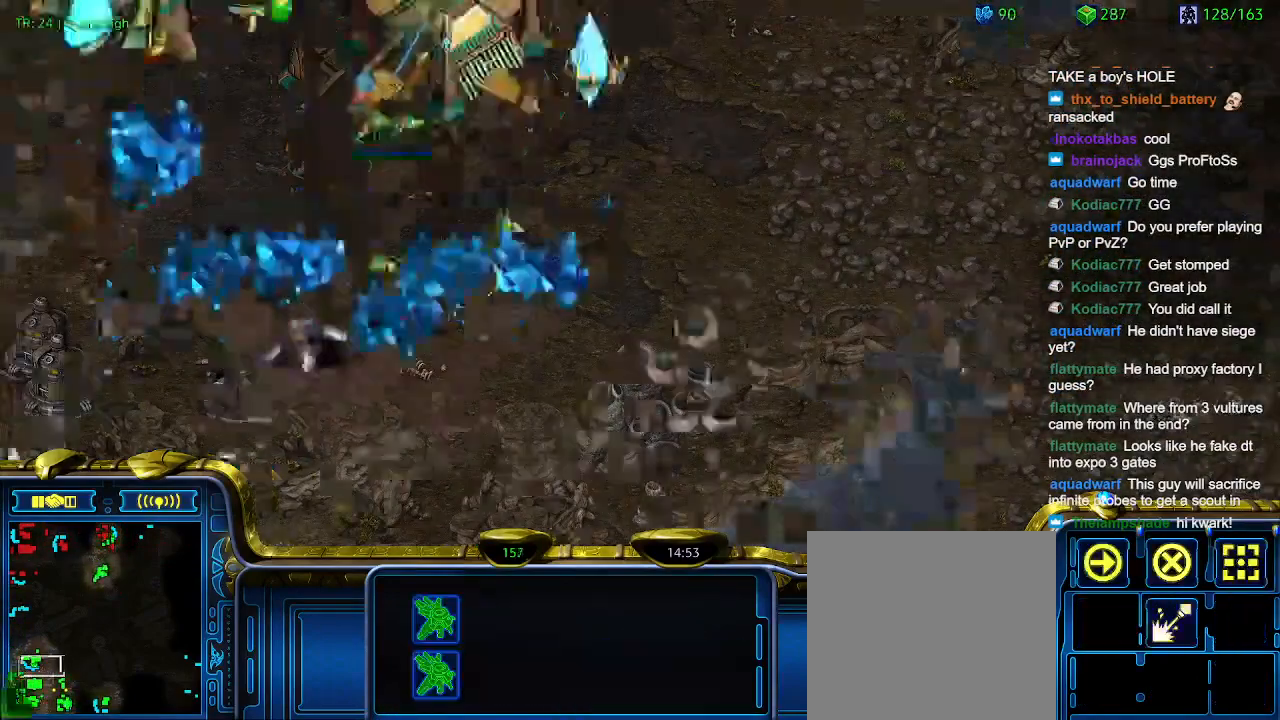
{"keys": [], "events": []}
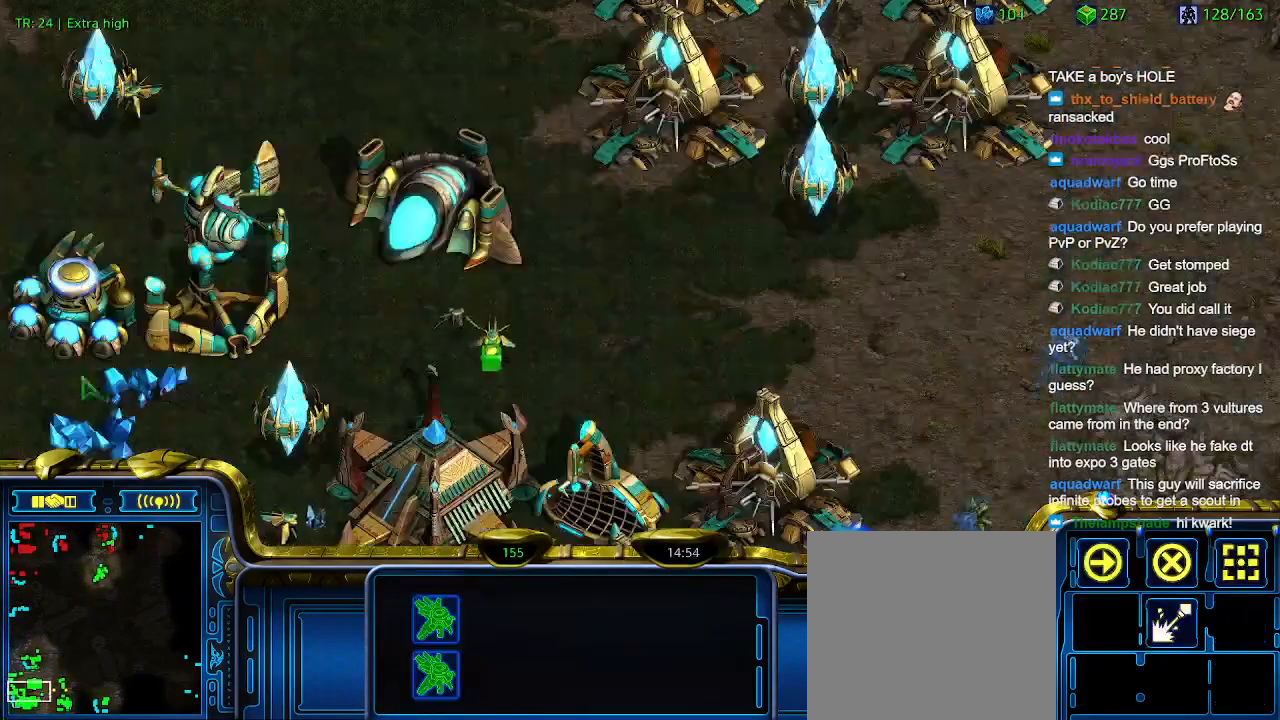
{"keys": [], "events": []}
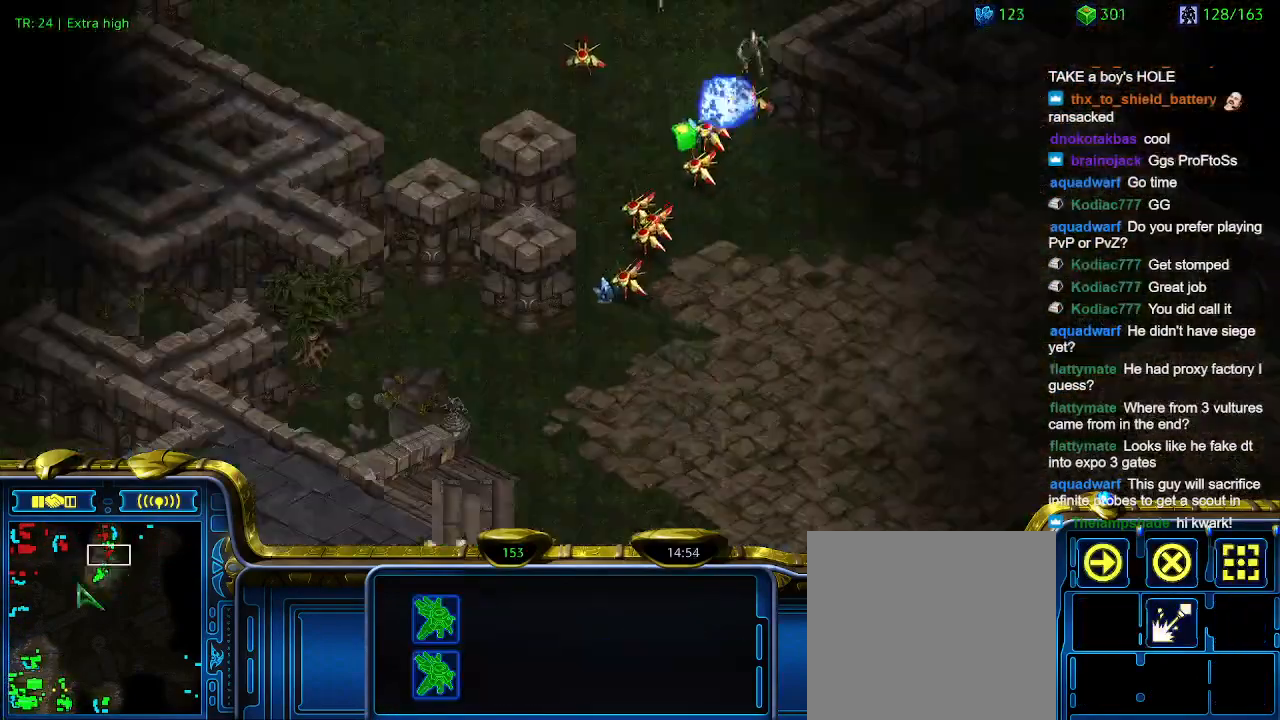
{"keys": [], "events": []}
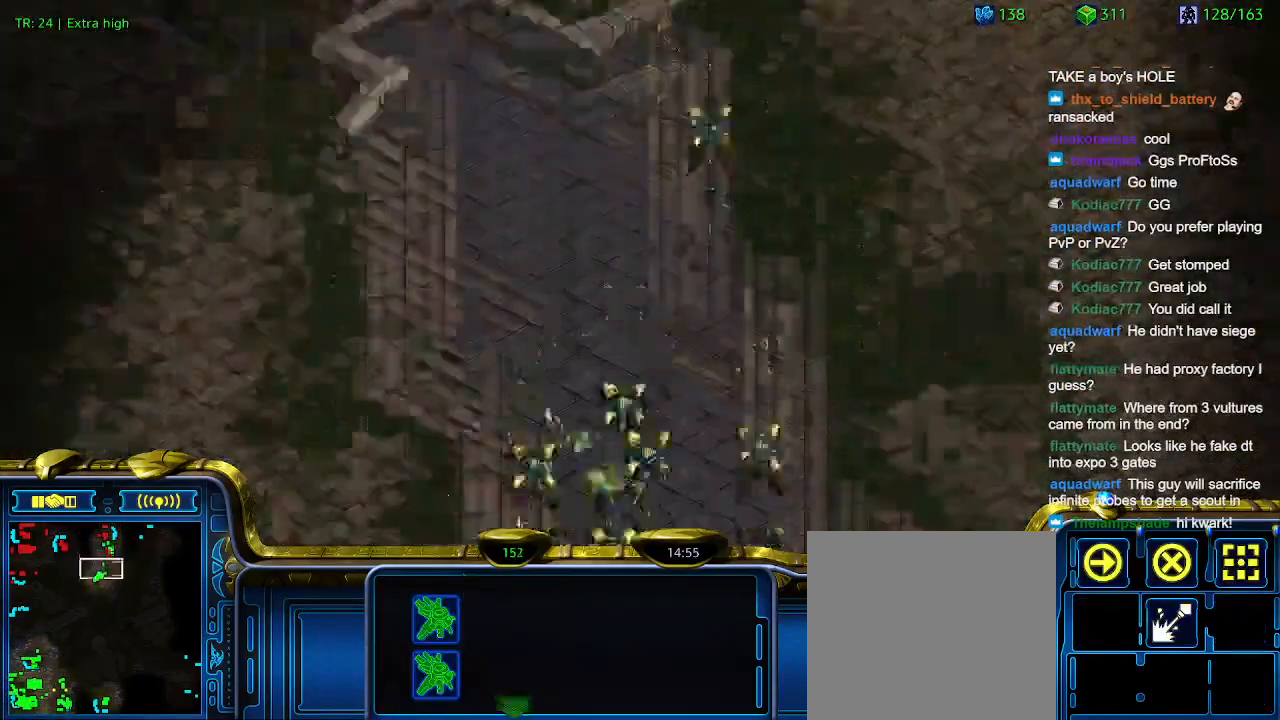
{"keys": [], "events": []}
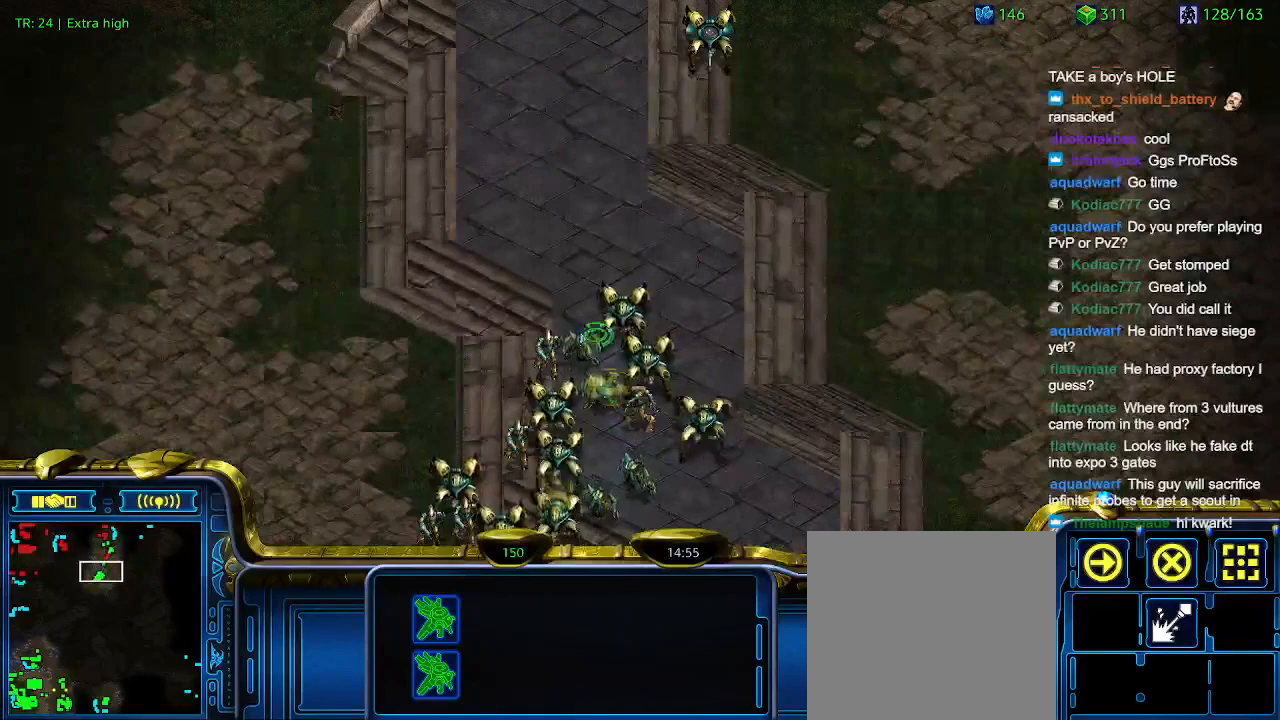
{"keys": [], "events": []}
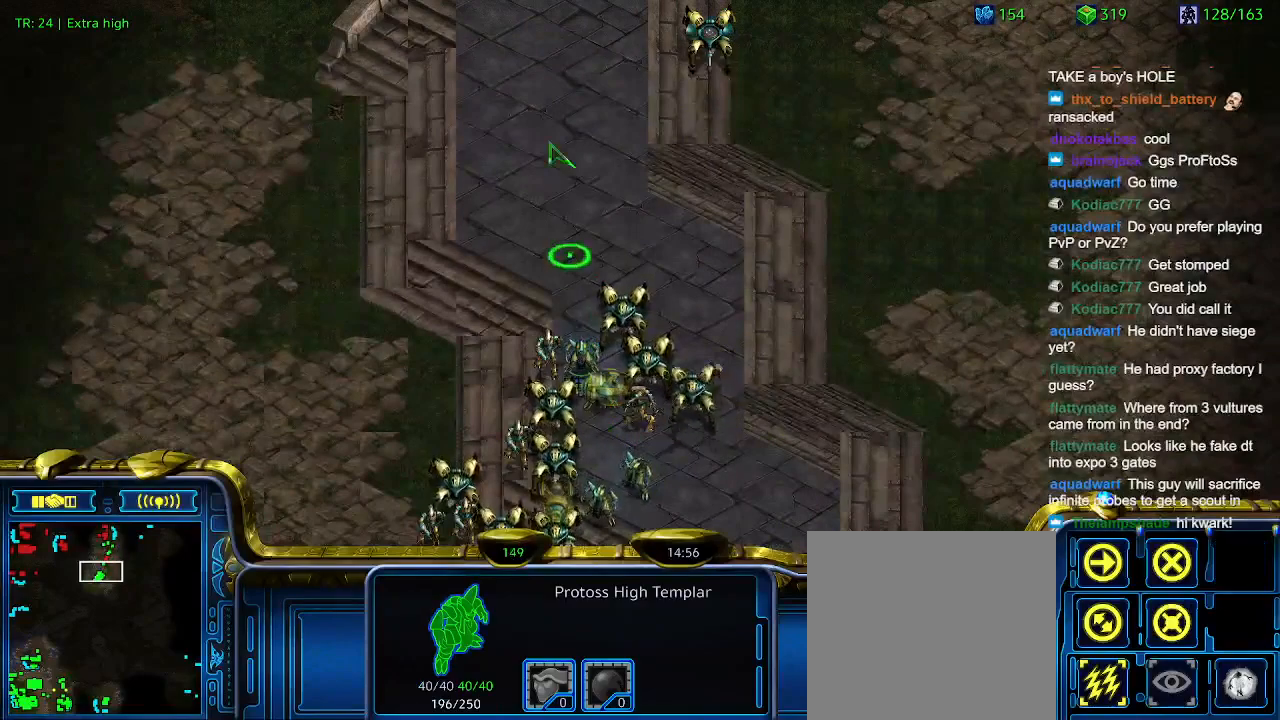
{"keys": [], "events": [[400, "q", "down"], [500, "q", "up"]]}
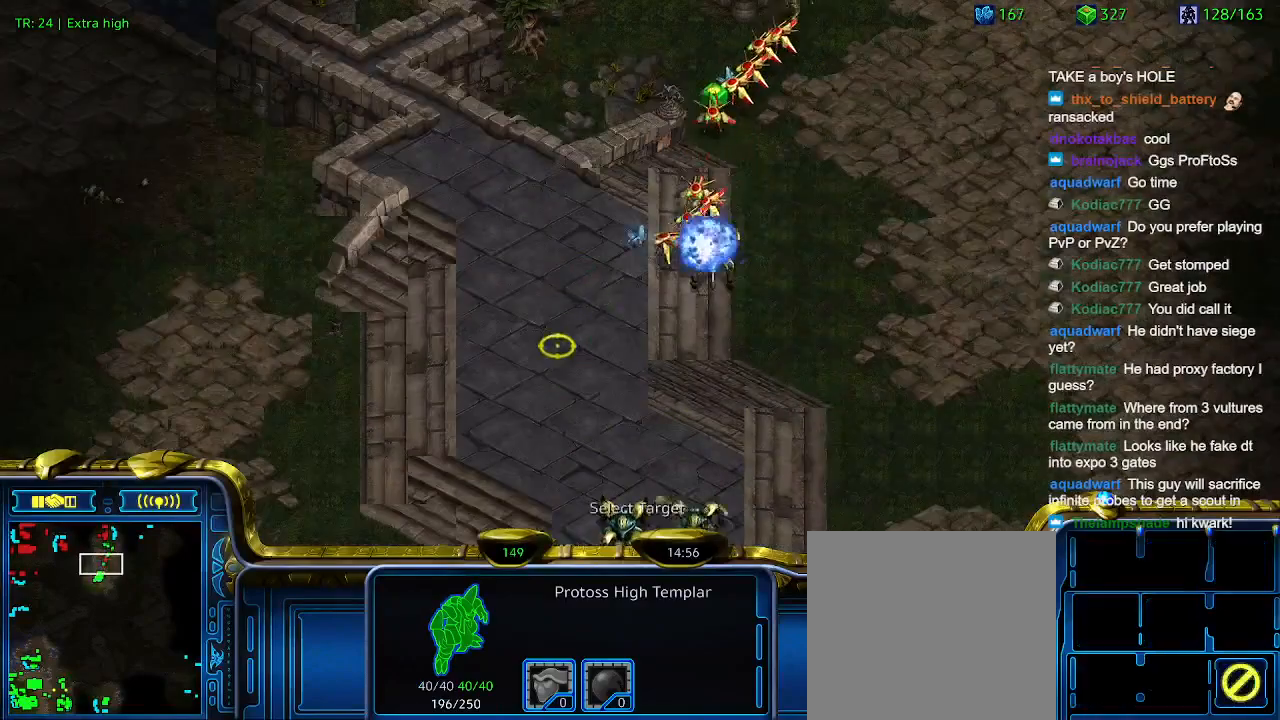
{"keys": [], "events": []}
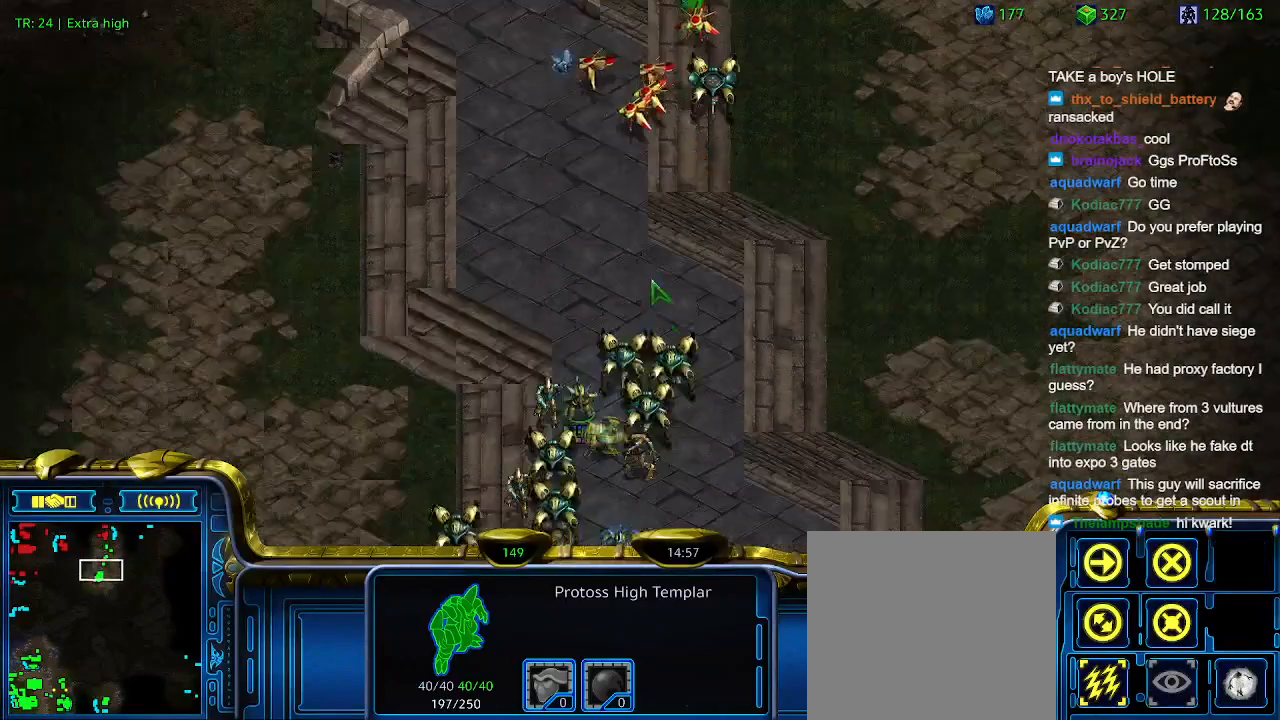
{"keys": [], "events": []}
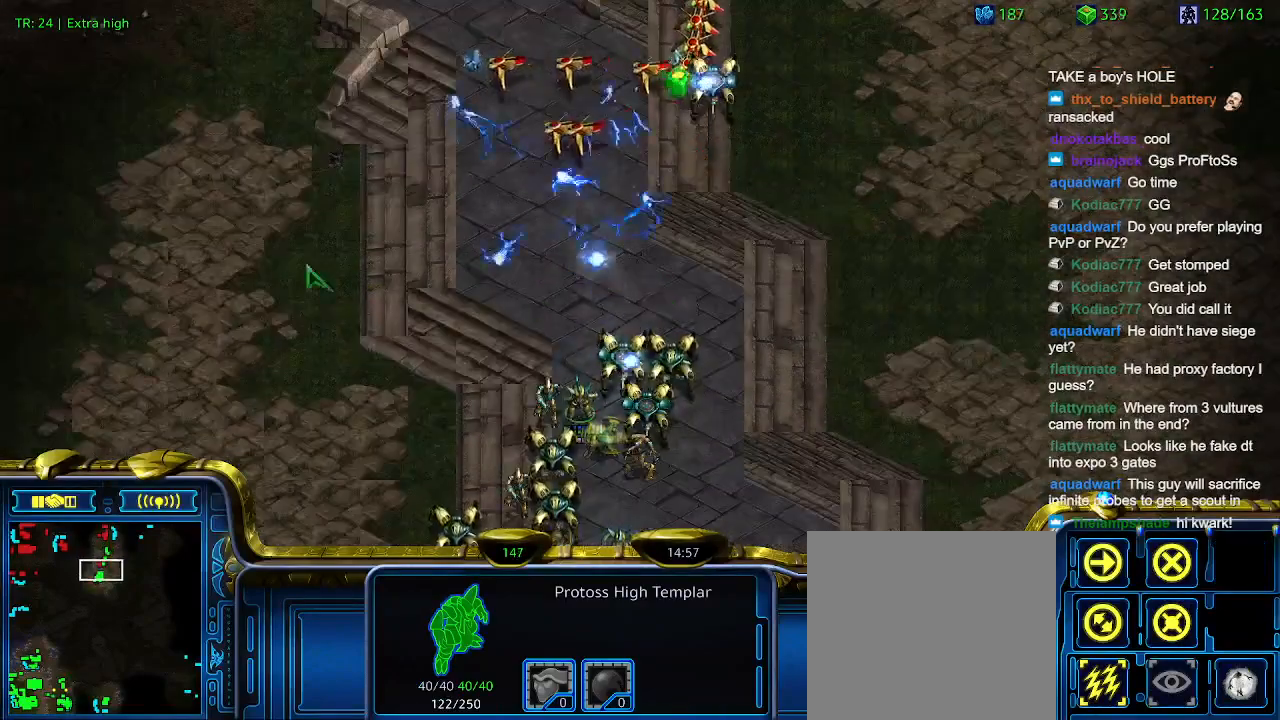
{"keys": [], "events": []}
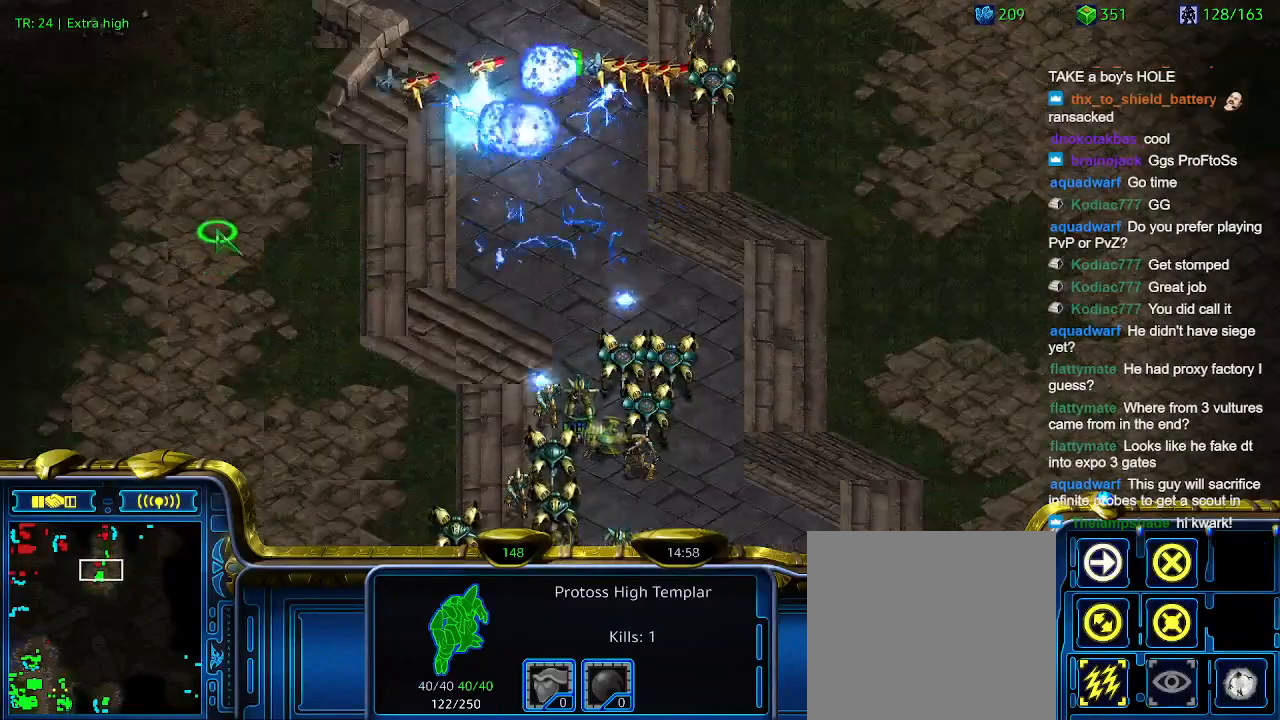
{"keys": [], "events": []}
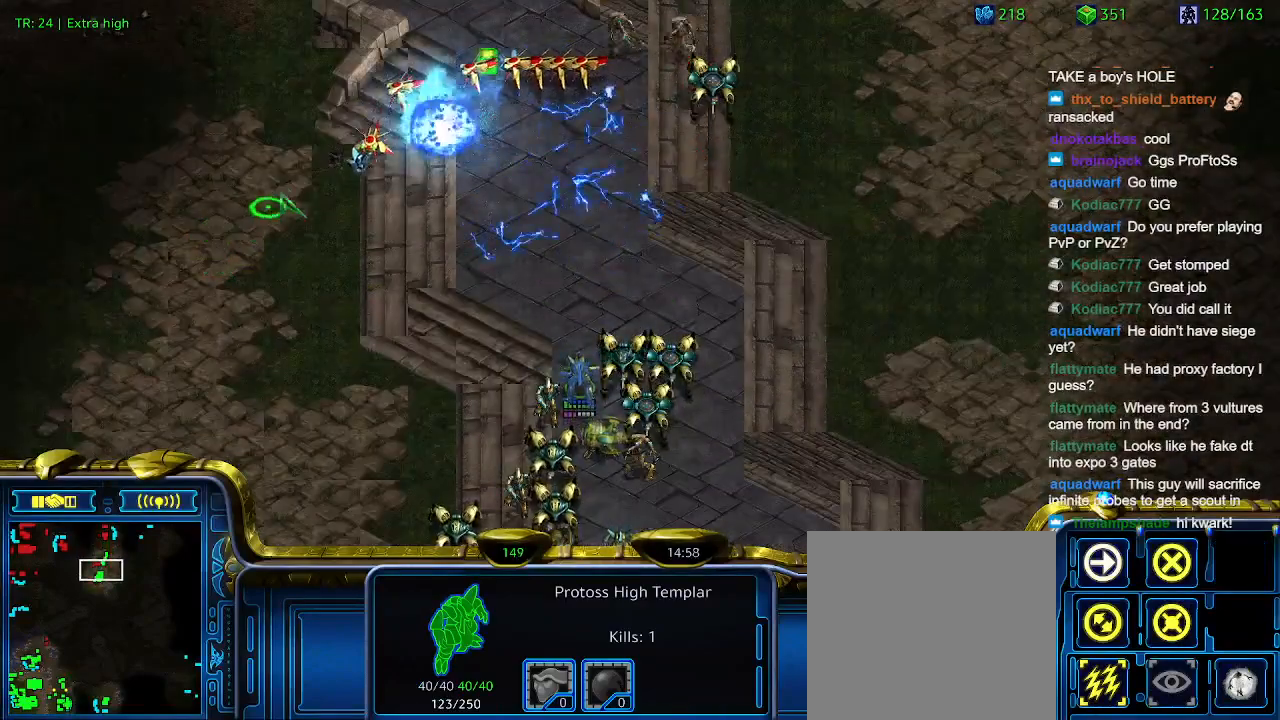
{"keys": [], "events": [[200, "q", "down"], [300, "q", "up"]]}
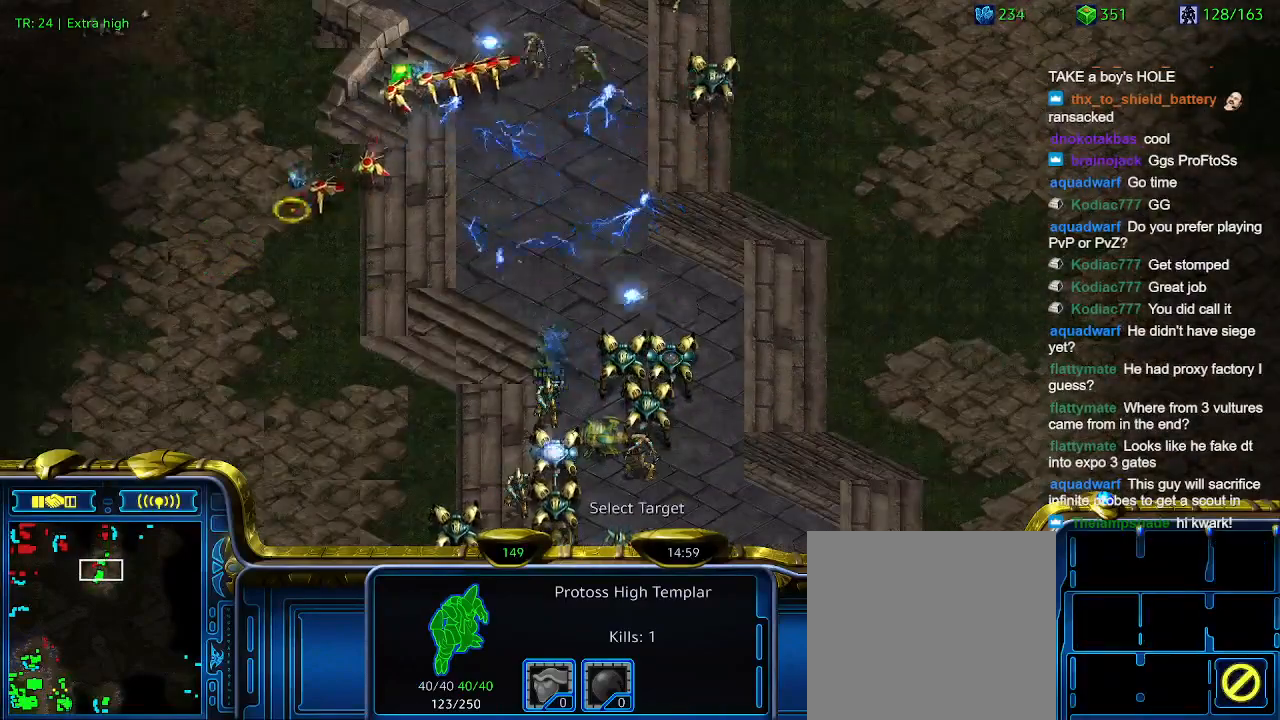
{"keys": [], "events": []}
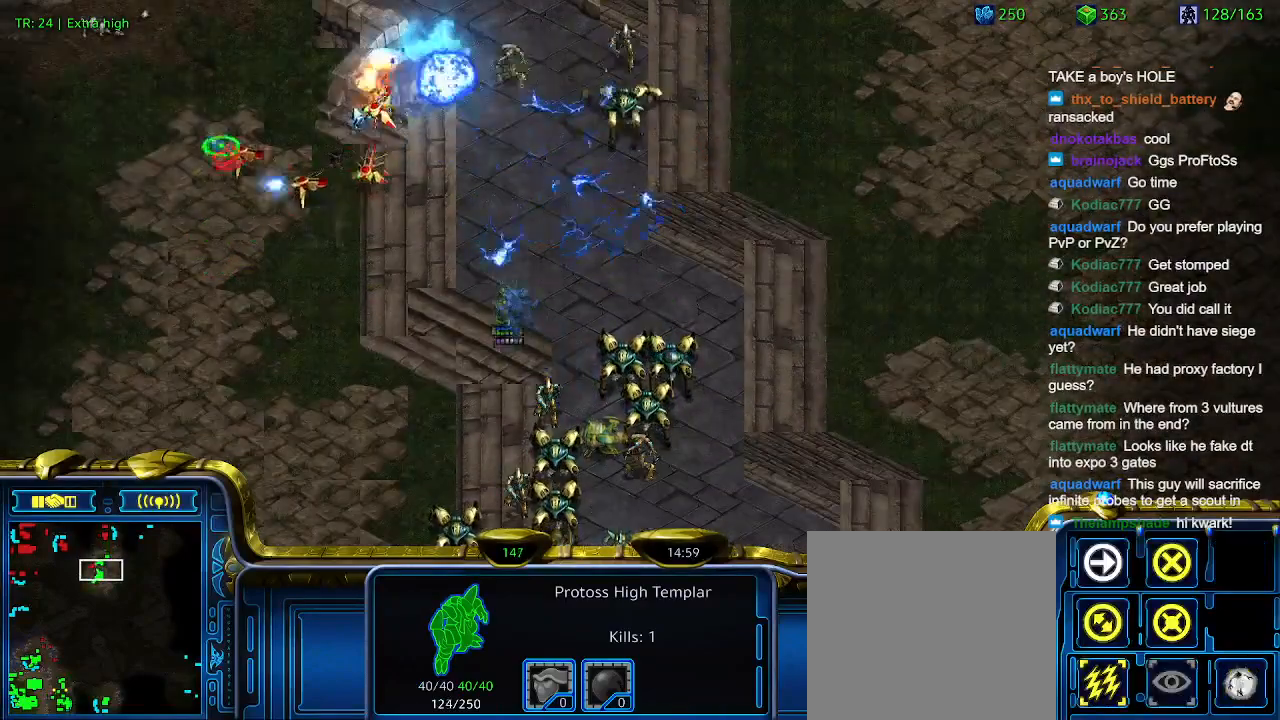
{"keys": [], "events": []}
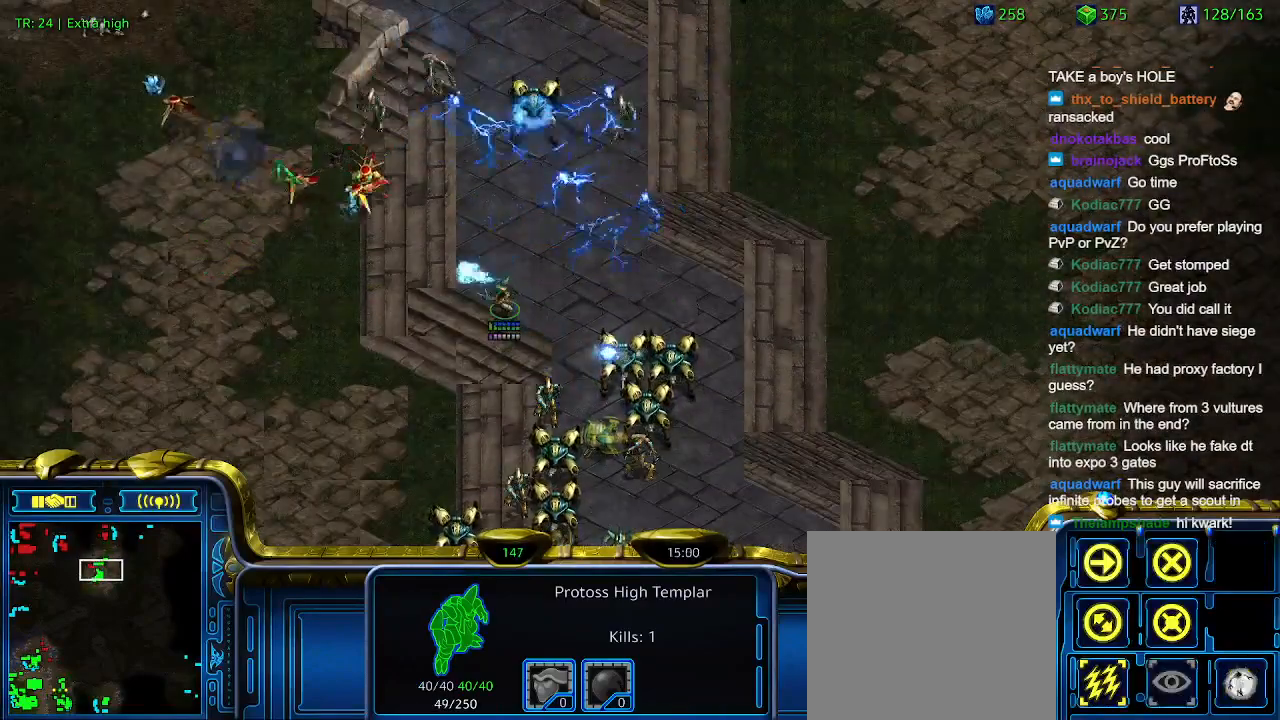
{"keys": [], "events": []}
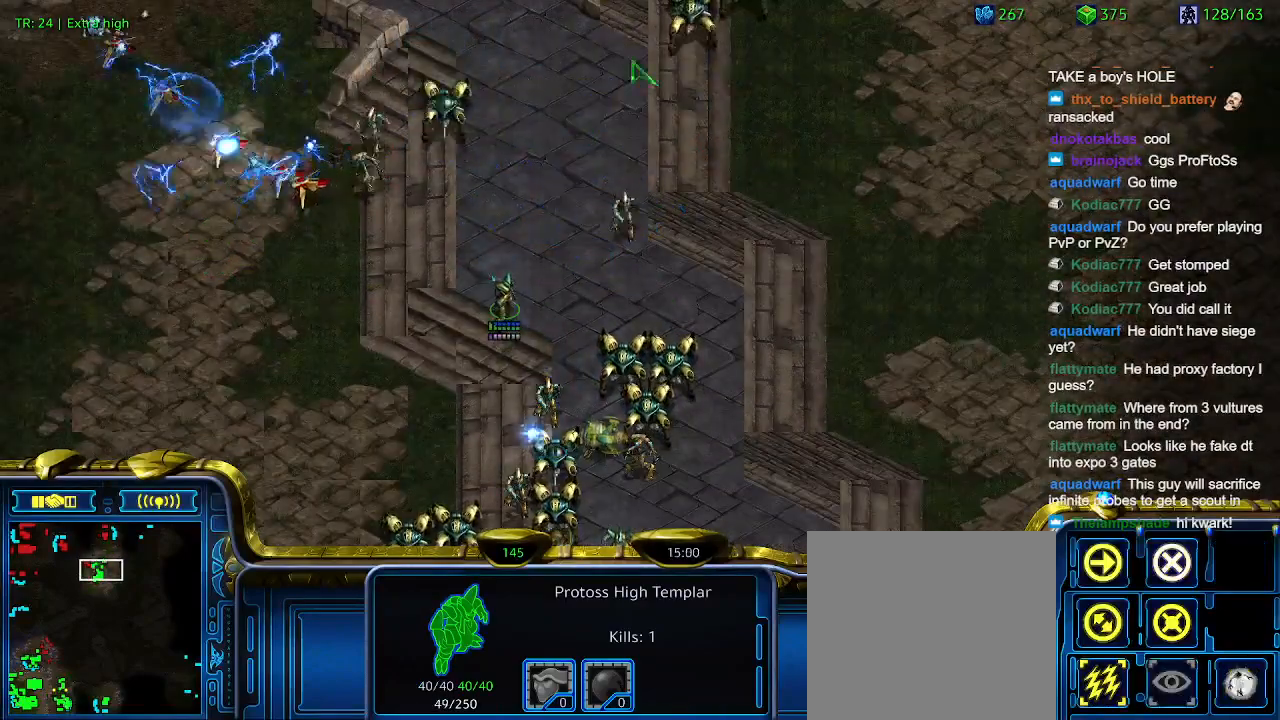
{"keys": [], "events": []}
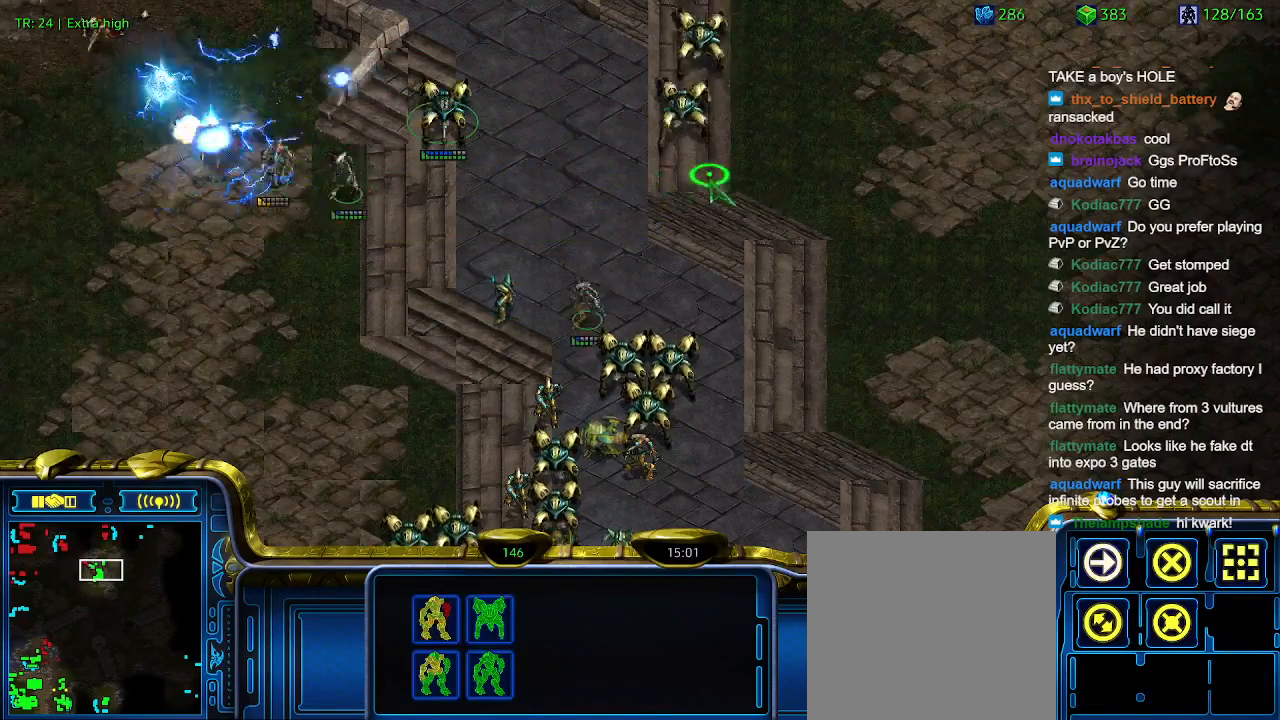
{"keys": [], "events": []}
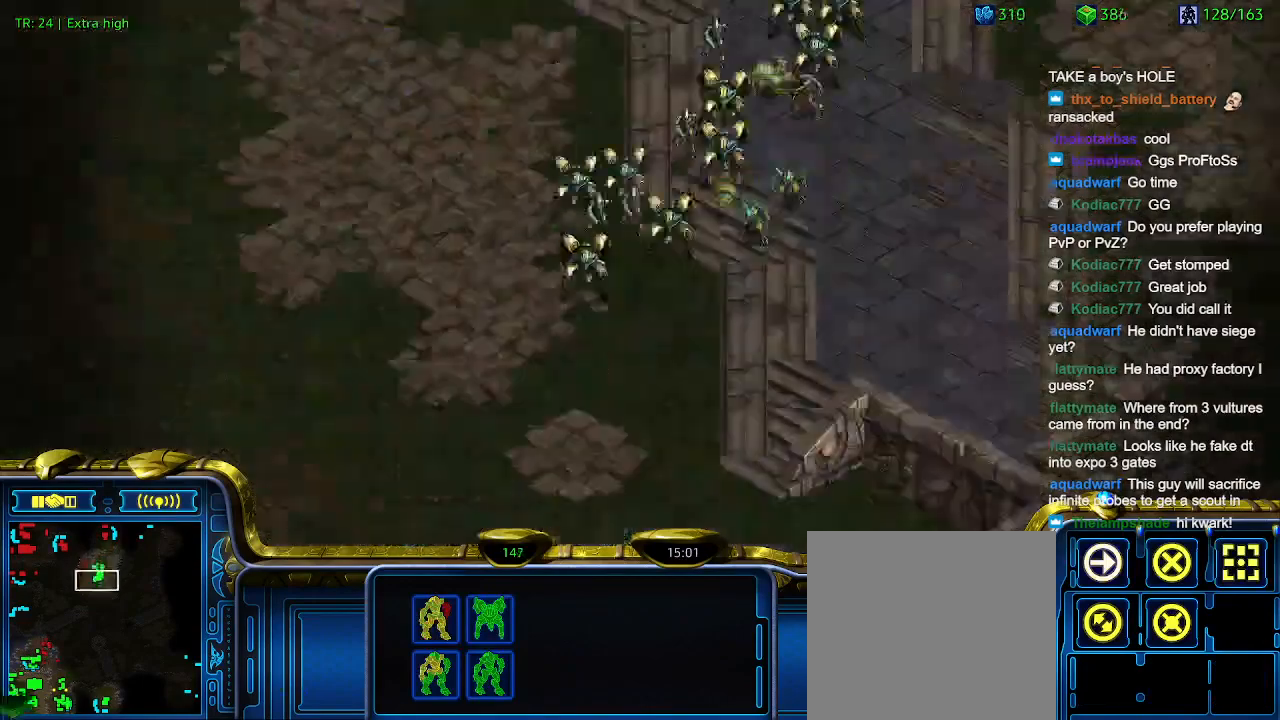
{"keys": [], "events": [[100, "1", "down"], [200, "1", "up"], [334, "a", "down"], [367, "a", "up"]]}
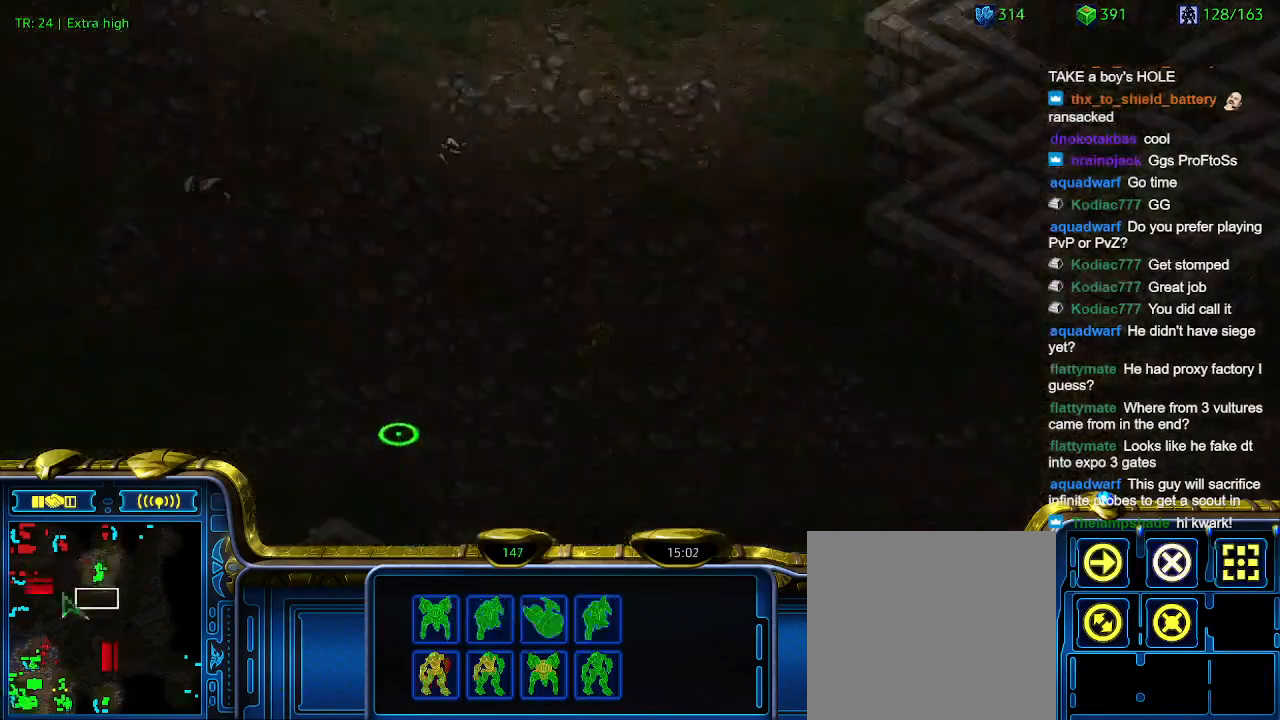
{"keys": [], "events": [[34, "2", "down"], [100, "2", "up"], [167, "a", "down"], [267, "a", "up"], [400, "1", "down"], [500, "1", "up"]]}